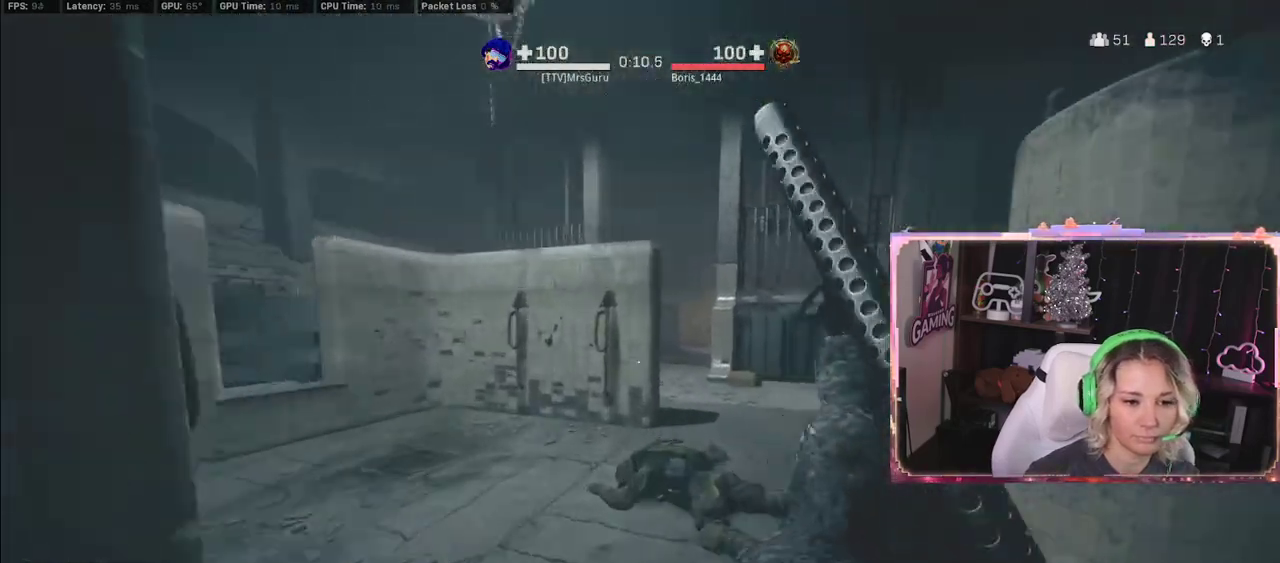
Gameplay with a controller (Xbox layout); each line is a JSON object with the inputs held at the frame after it. "events" lists button and stick changes between this image and that frame as [ms after this image, input, new state], when the widget could be followed in between.
{"buttons": [], "left_stick": "left", "right_stick": "center", "events": [[83, "L3", "up"], [83, "right_stick", "right"], [167, "left_stick", "left"], [167, "right_stick", "center"], [233, "right_stick", "down-right"], [300, "right_stick", "right"], [467, "right_stick", "center"]]}
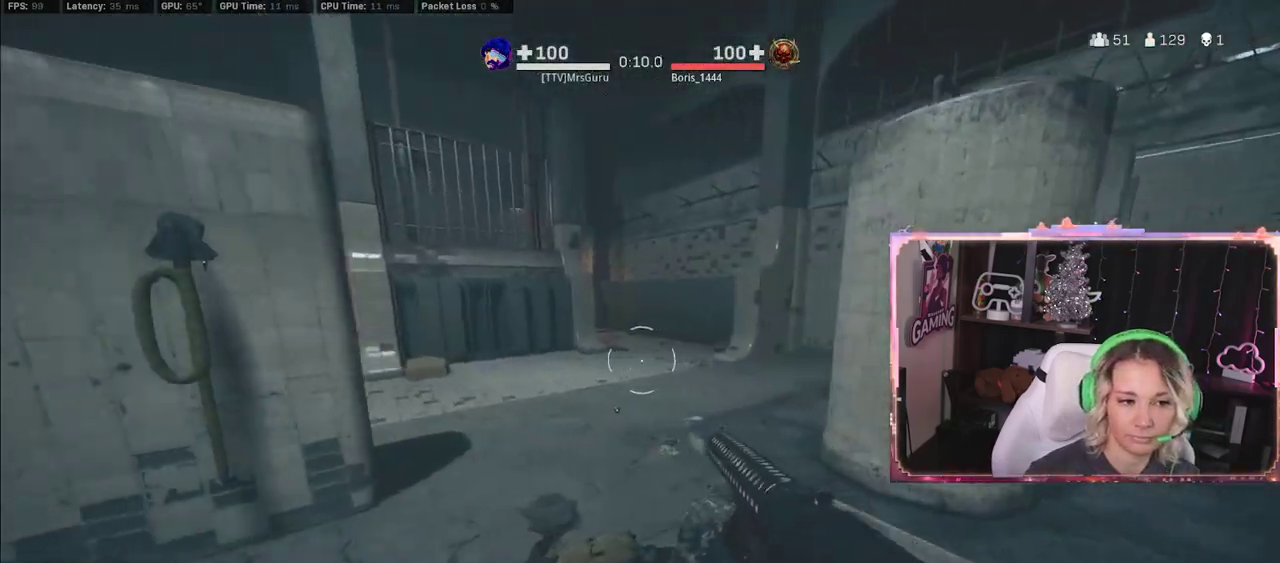
{"buttons": ["L1"], "left_stick": "left", "right_stick": "center", "events": [[200, "right_stick", "up-right"], [233, "left_stick", "down-left"], [250, "right_stick", "center"], [500, "L1", "down"], [500, "left_stick", "left"]]}
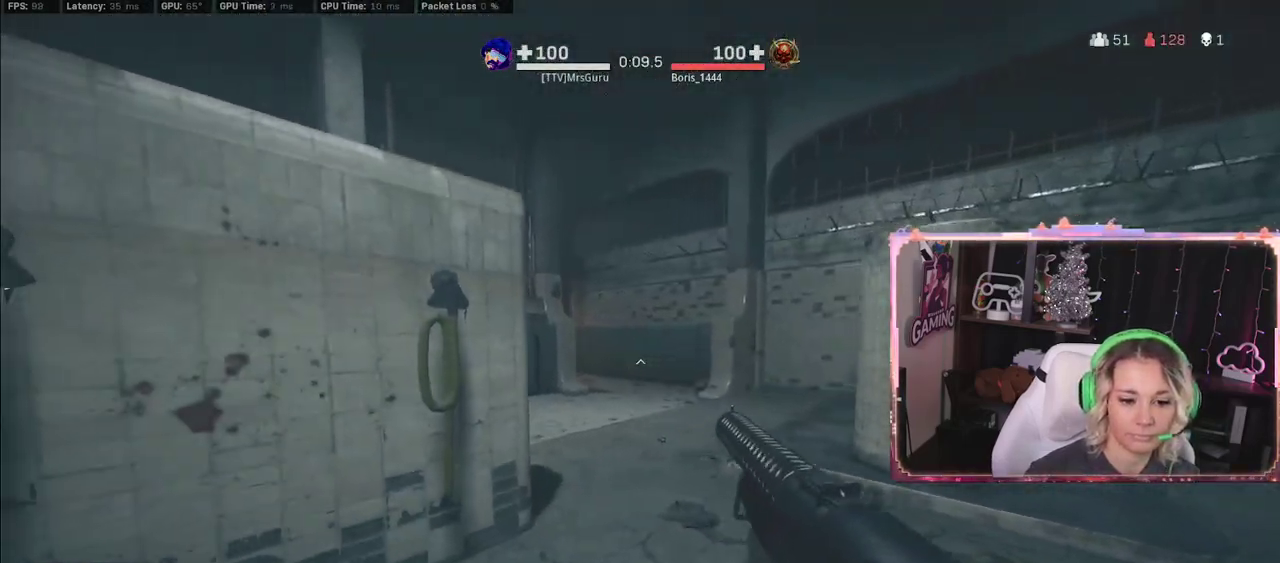
{"buttons": [], "left_stick": "down-left", "right_stick": "center", "events": [[167, "L1", "up"], [167, "left_stick", "up"], [350, "left_stick", "down-left"]]}
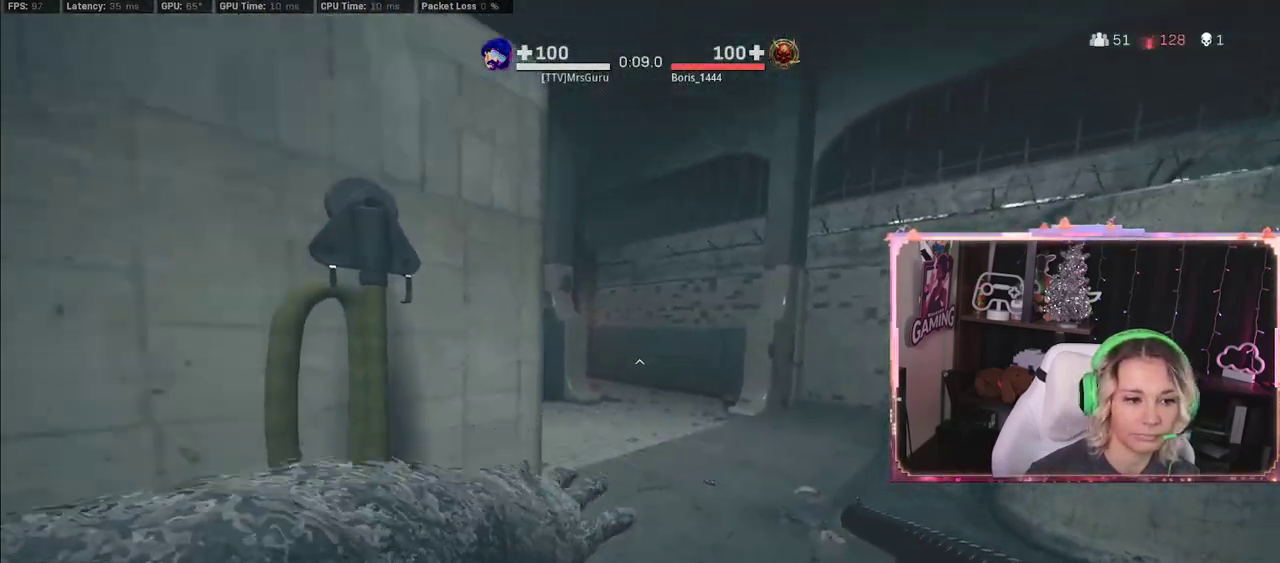
{"buttons": ["L2"], "left_stick": "up-left", "right_stick": "center", "events": [[50, "right_stick", "left"], [183, "left_stick", "up-right"], [400, "L2", "down"], [400, "left_stick", "up-left"], [400, "right_stick", "center"]]}
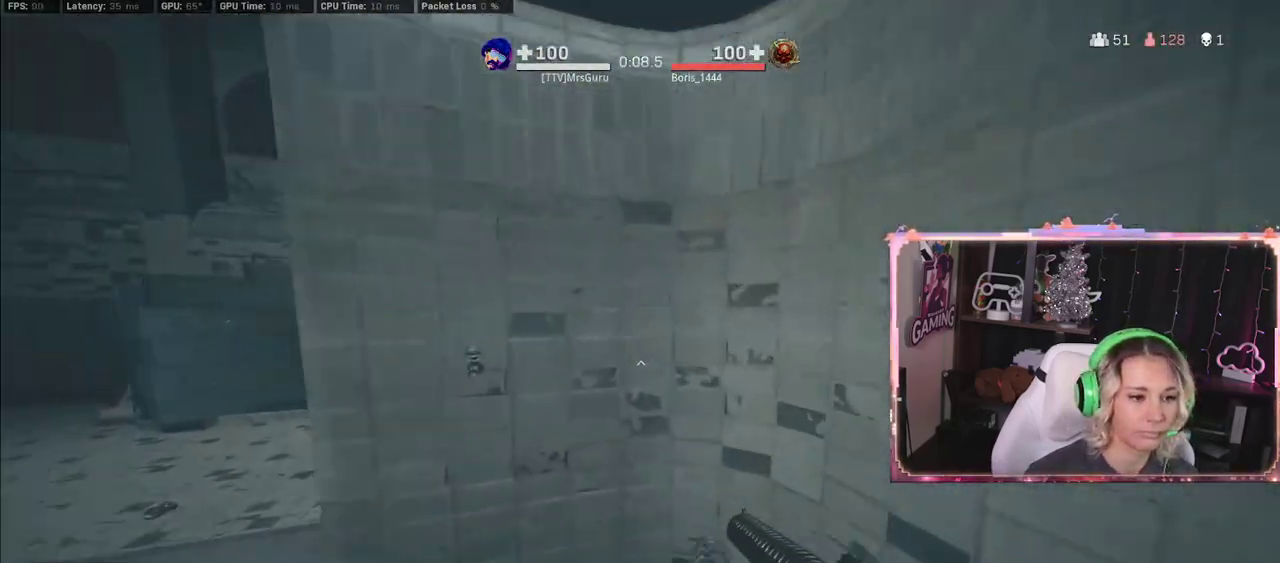
{"buttons": ["L2"], "left_stick": "down-left", "right_stick": "right", "events": [[50, "left_stick", "left"], [350, "left_stick", "down-left"], [500, "right_stick", "right"]]}
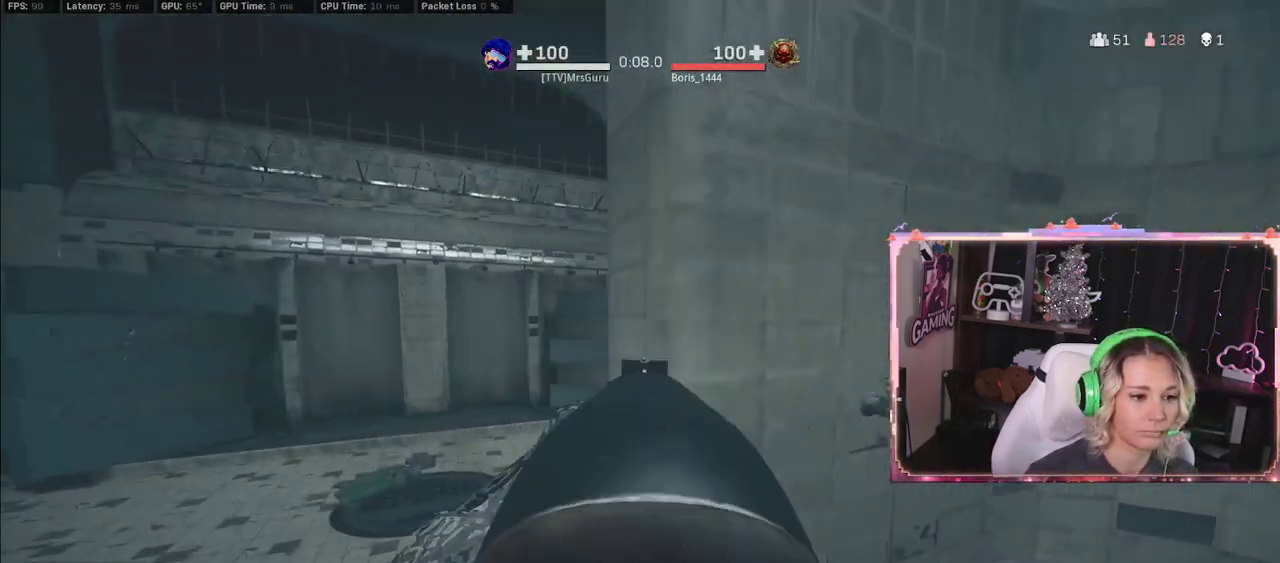
{"buttons": ["L2"], "left_stick": "down-left", "right_stick": "right", "events": []}
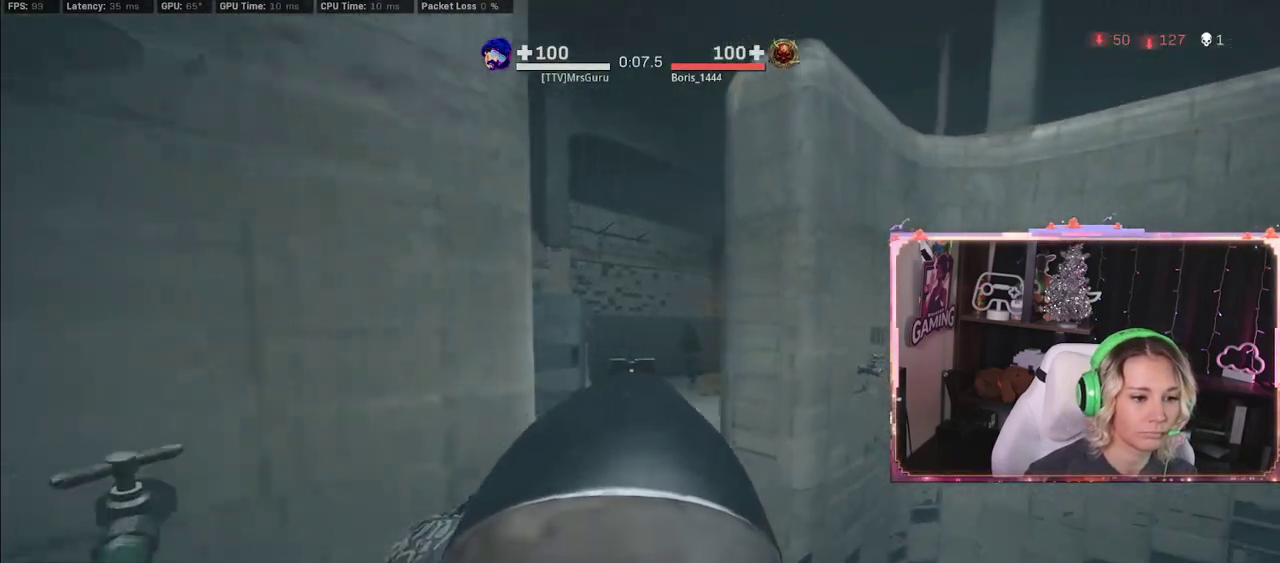
{"buttons": ["L2"], "left_stick": "up-right", "right_stick": "up-right", "events": [[267, "left_stick", "up-right"], [367, "right_stick", "up-right"]]}
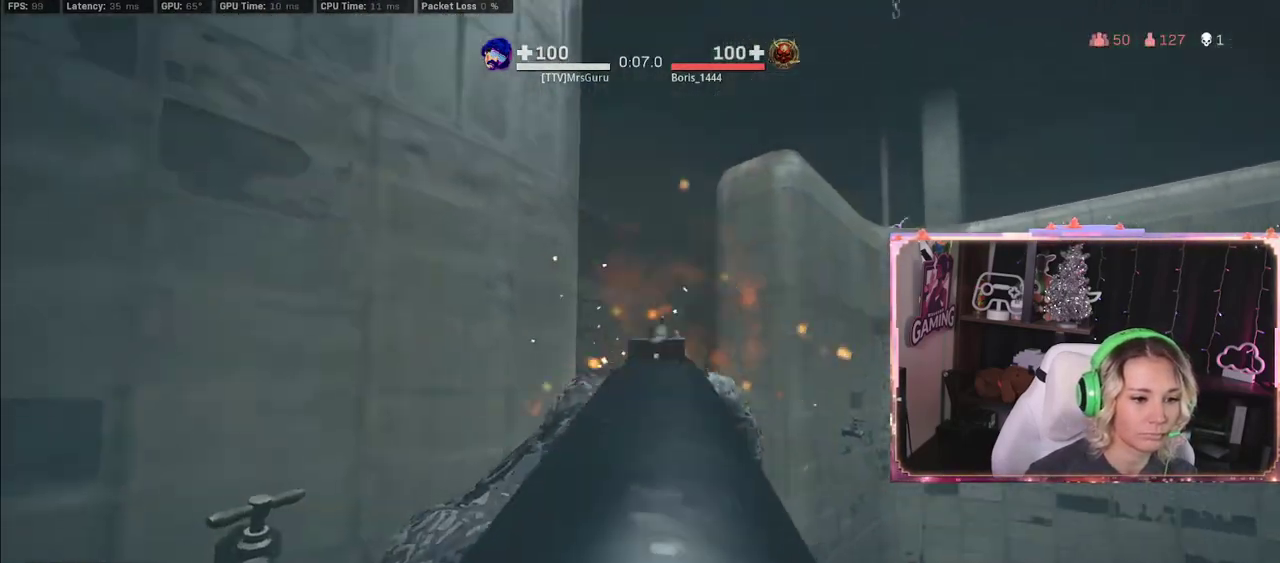
{"buttons": ["L3"], "left_stick": "up-right", "right_stick": "right", "events": [[50, "left_stick", "down-right"], [50, "right_stick", "left"], [100, "L2", "up"], [150, "right_stick", "right"], [367, "left_stick", "up-right"], [383, "L3", "down"]]}
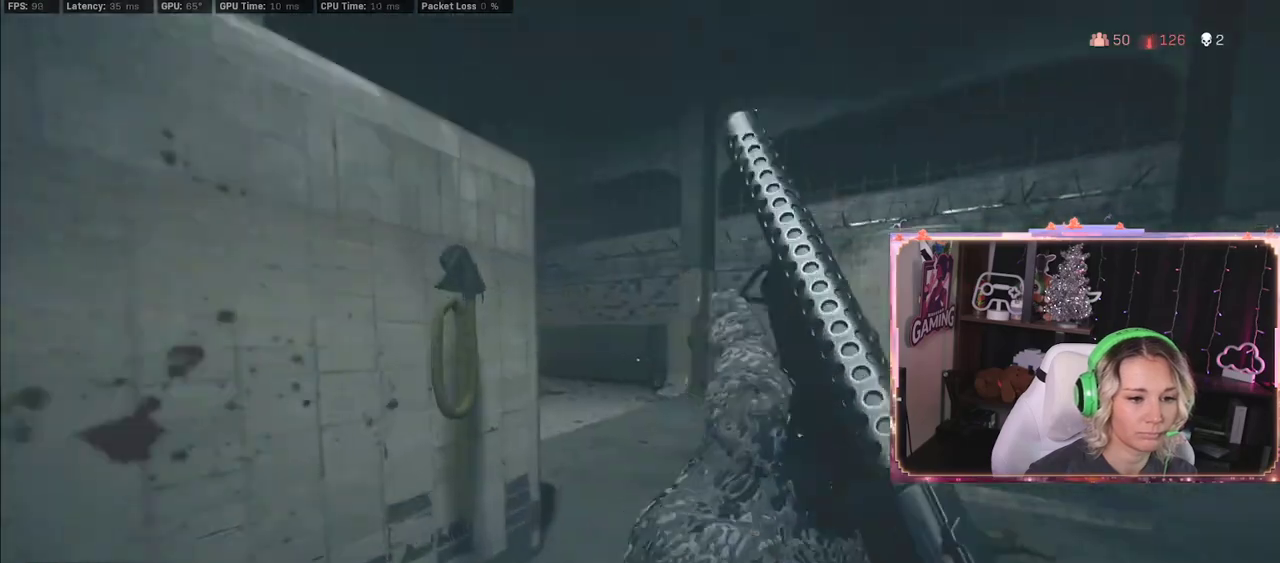
{"buttons": [], "left_stick": "up-right", "right_stick": "center", "events": [[67, "right_stick", "center"], [183, "L3", "up"]]}
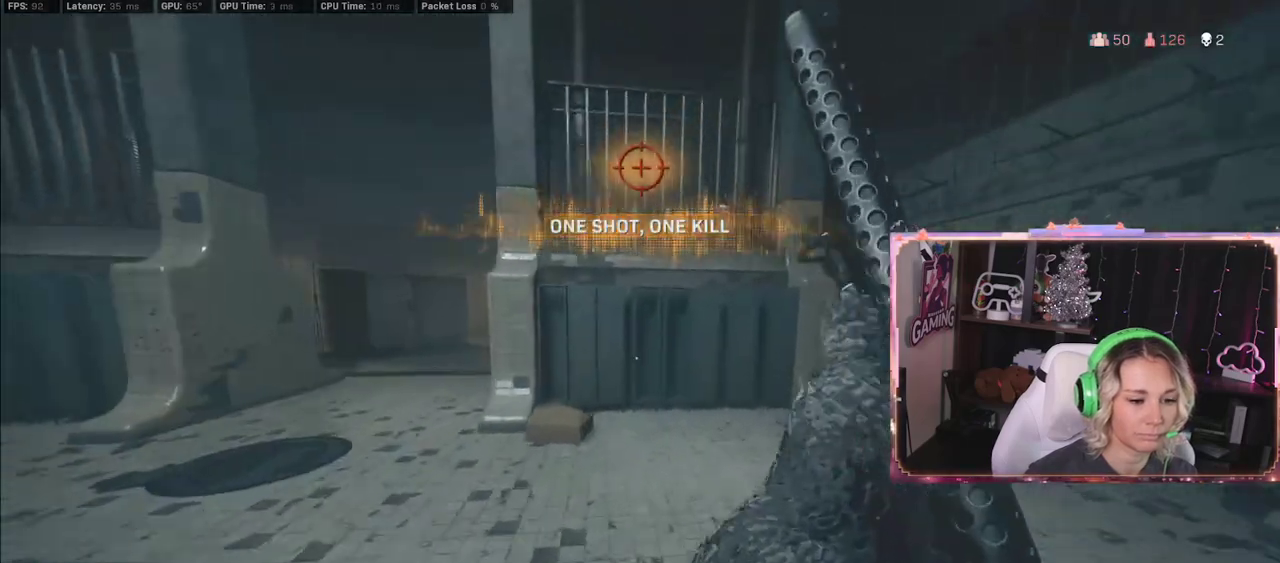
{"buttons": [], "left_stick": "down-right", "right_stick": "up-left", "events": [[33, "R3", "down"], [100, "right_stick", "down-right"], [150, "right_stick", "down"], [367, "R3", "up"], [367, "left_stick", "down-right"], [367, "right_stick", "left"], [500, "right_stick", "up-left"]]}
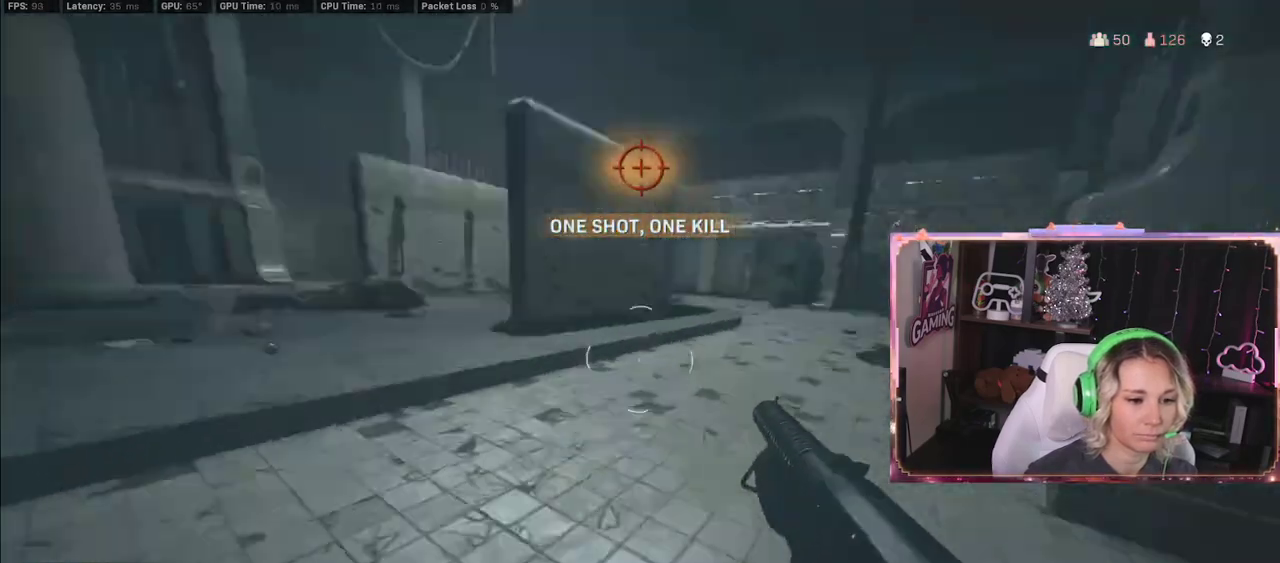
{"buttons": ["X"], "left_stick": "up", "right_stick": "center", "events": [[67, "A", "down"], [67, "left_stick", "right"], [100, "right_stick", "center"], [167, "left_stick", "up-right"], [283, "A", "up"], [283, "X", "down"], [283, "left_stick", "up"]]}
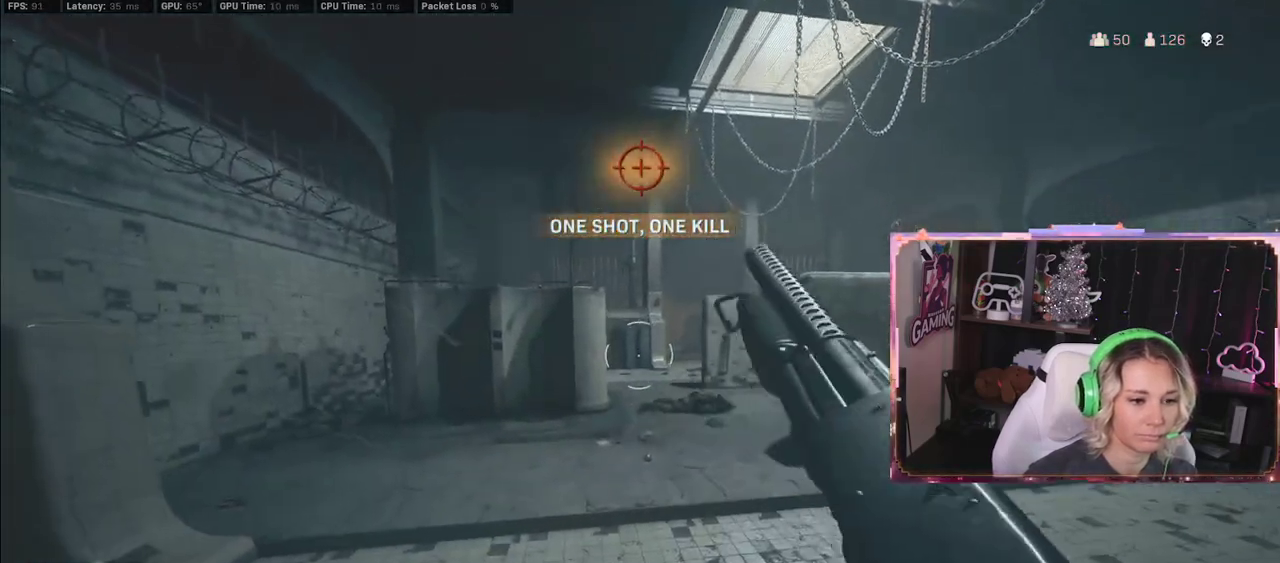
{"buttons": [], "left_stick": "up", "right_stick": "center", "events": [[217, "X", "up"]]}
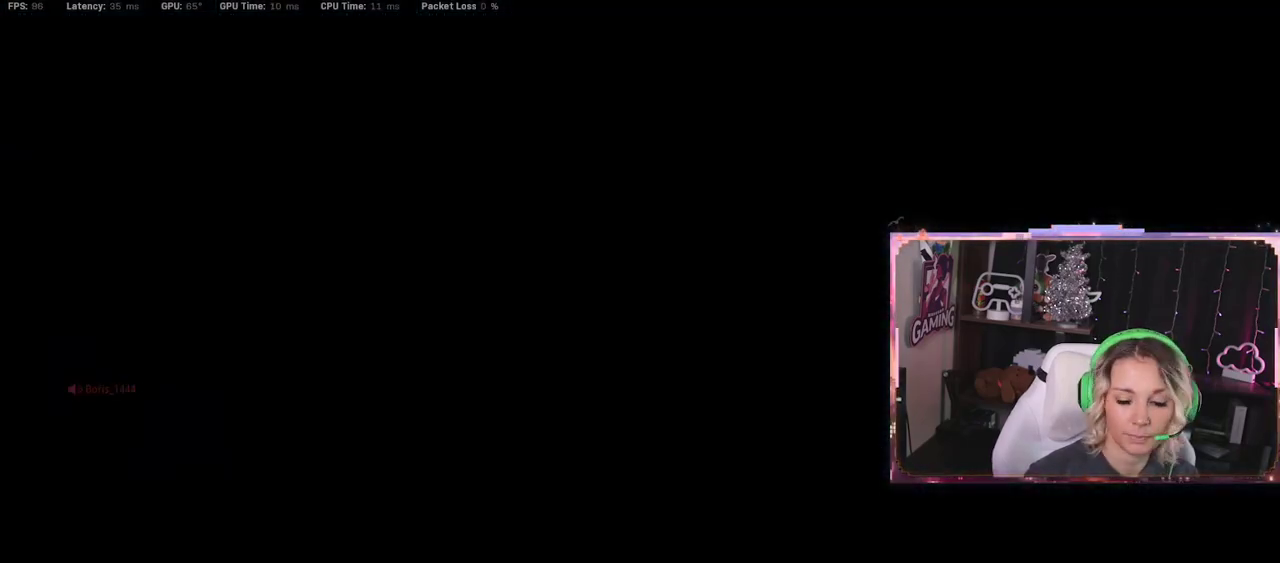
{"buttons": [], "left_stick": "up", "right_stick": "center", "events": []}
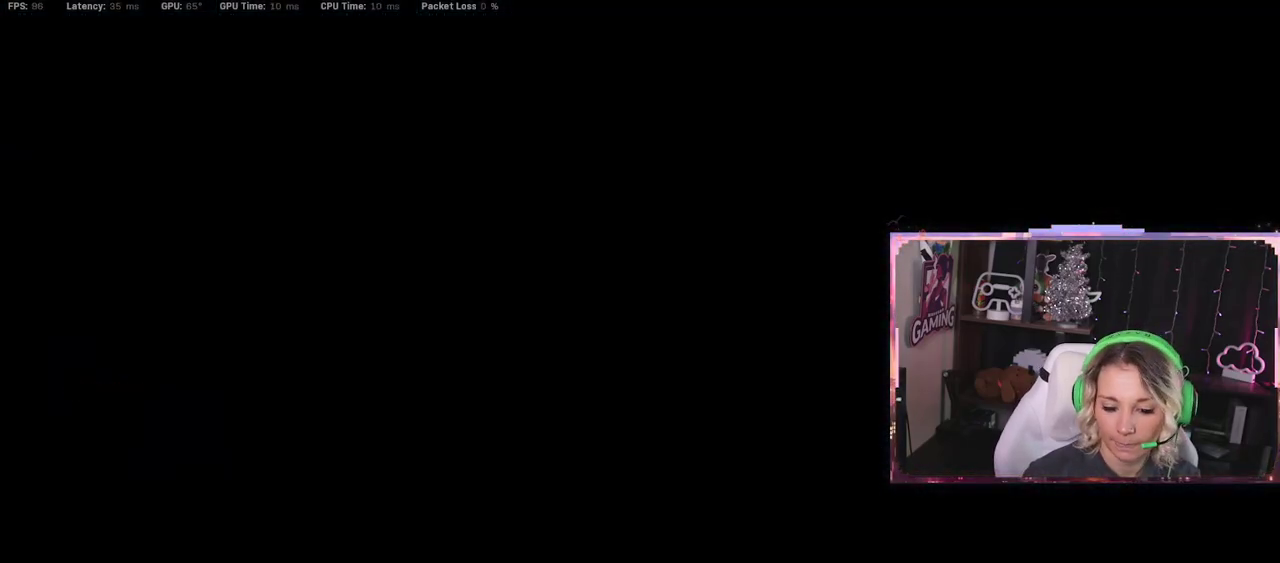
{"buttons": [], "left_stick": "up", "right_stick": "center", "events": []}
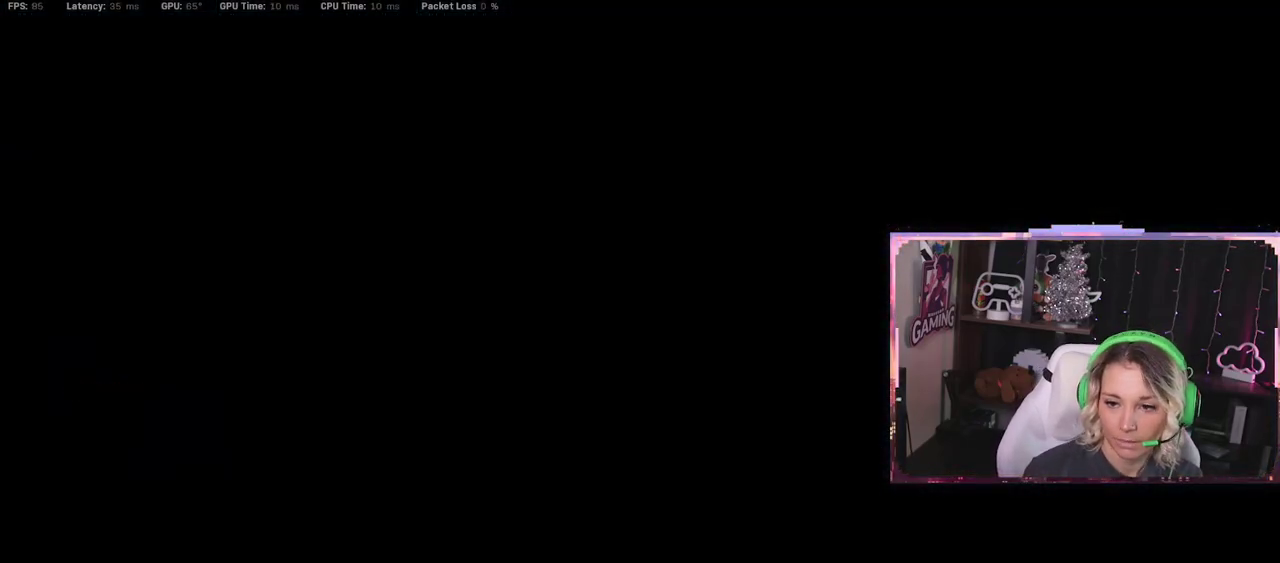
{"buttons": [], "left_stick": "down", "right_stick": "center", "events": [[400, "left_stick", "down"]]}
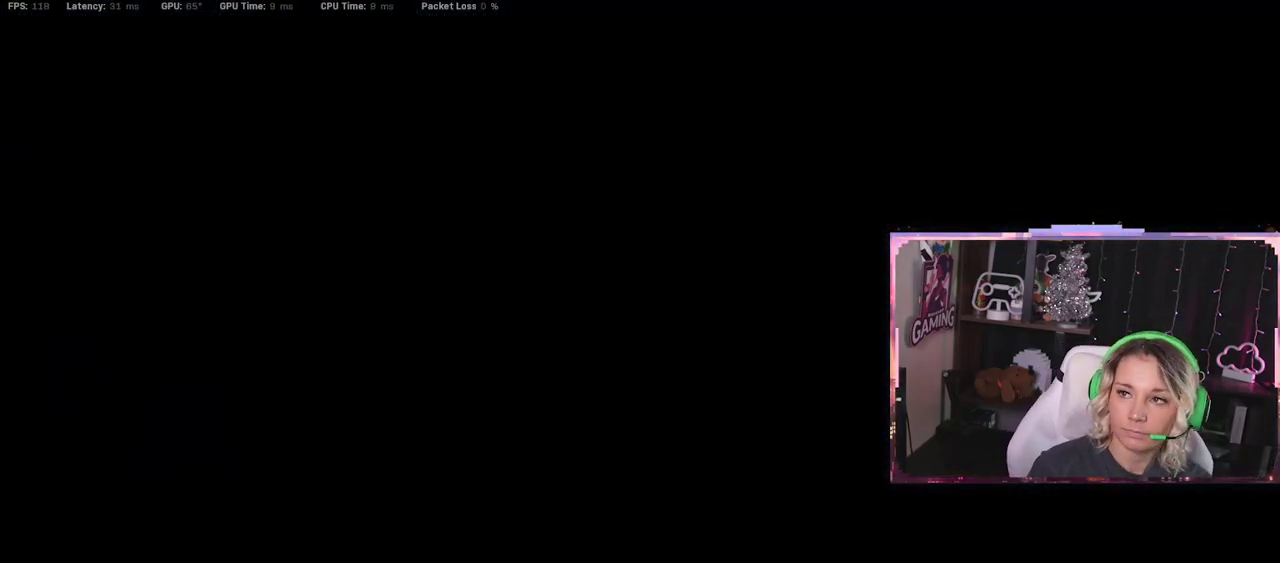
{"buttons": ["SELECT"], "left_stick": "center", "right_stick": "center", "events": [[100, "left_stick", "center"], [100, "right_stick", "right"], [267, "right_stick", "center"], [317, "SELECT", "down"]]}
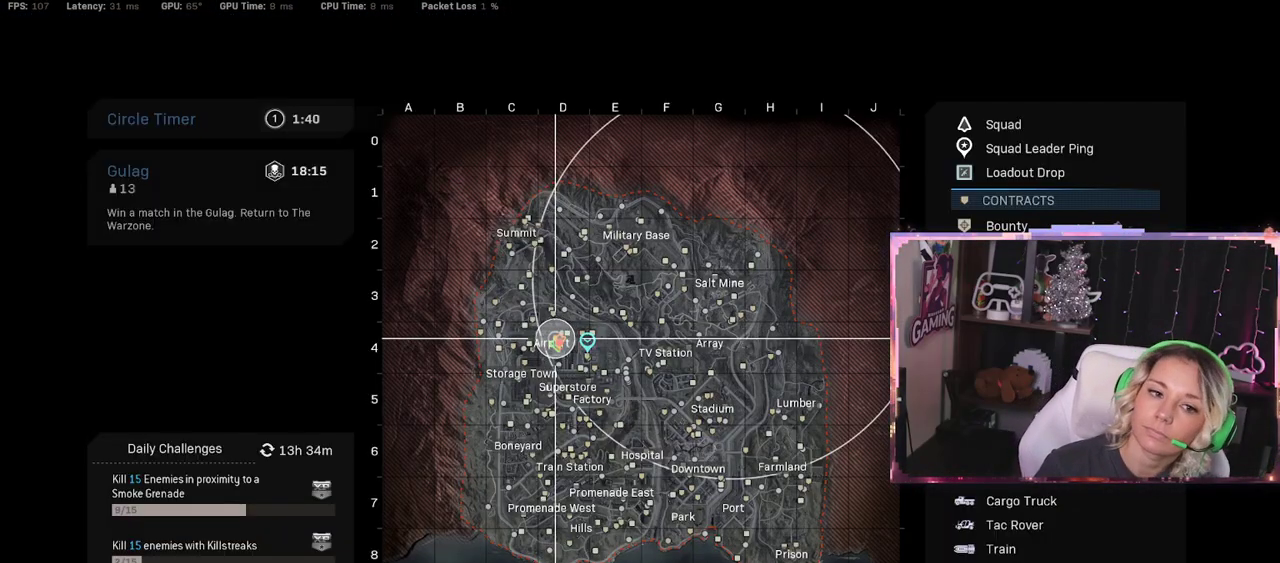
{"buttons": [], "left_stick": "center", "right_stick": "center"}
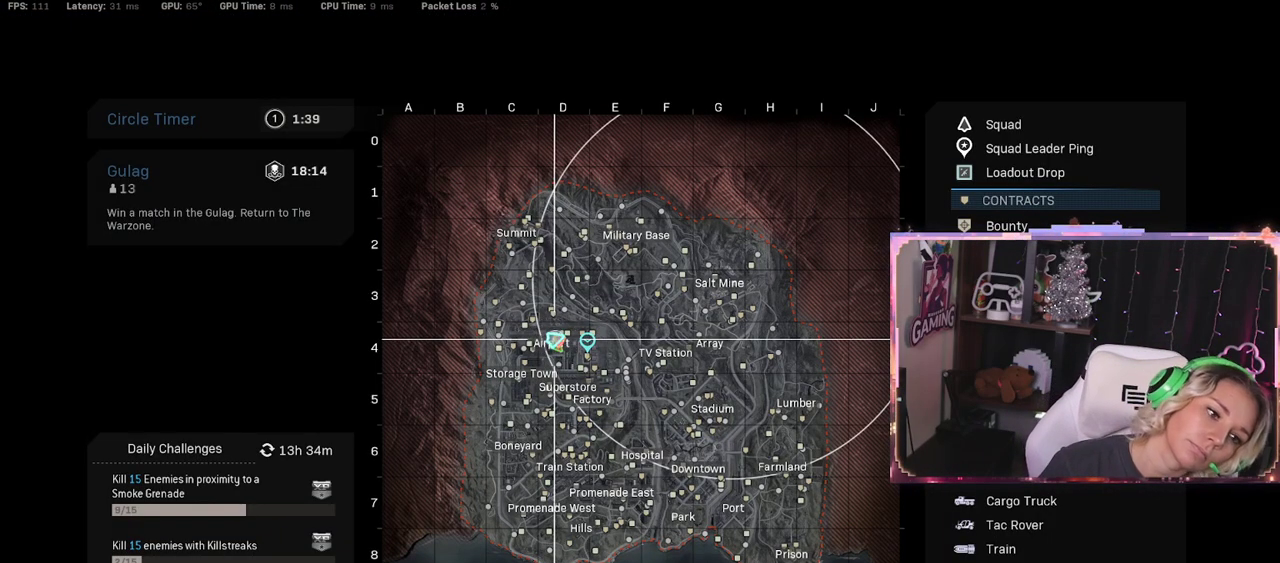
{"buttons": ["R1"], "left_stick": "center", "right_stick": "center", "events": [[200, "R1", "down"]]}
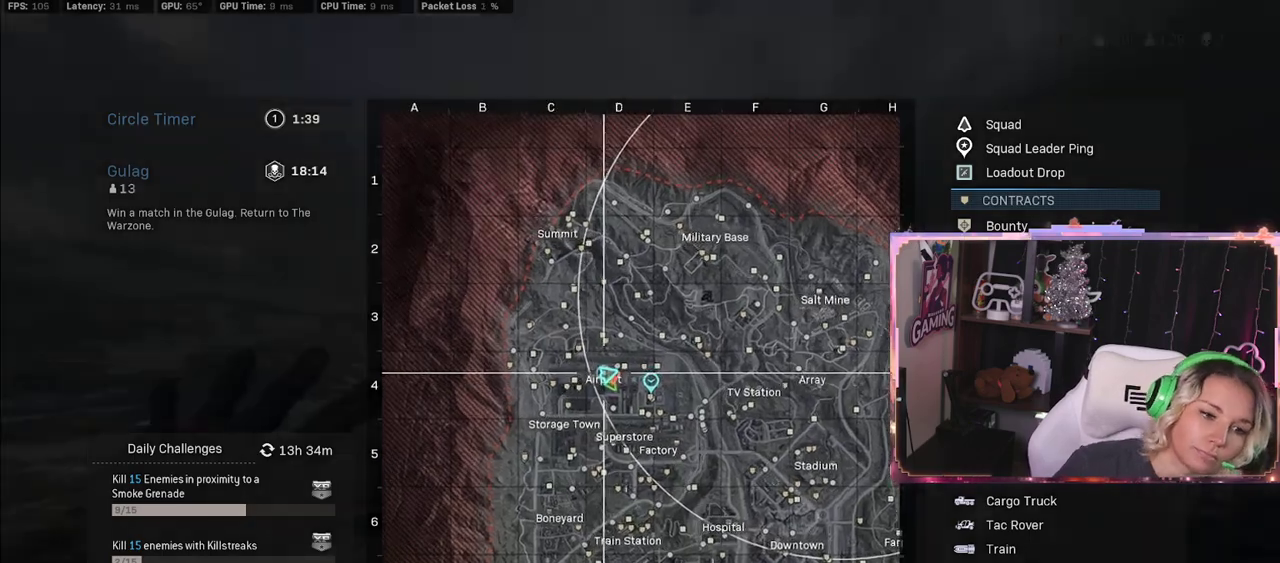
{"buttons": ["R3", "SELECT"], "left_stick": "center", "right_stick": "center", "events": [[200, "right_stick", "down-right"], [283, "right_stick", "center"], [333, "R1", "up"], [400, "SELECT", "down"], [433, "R3", "down"]]}
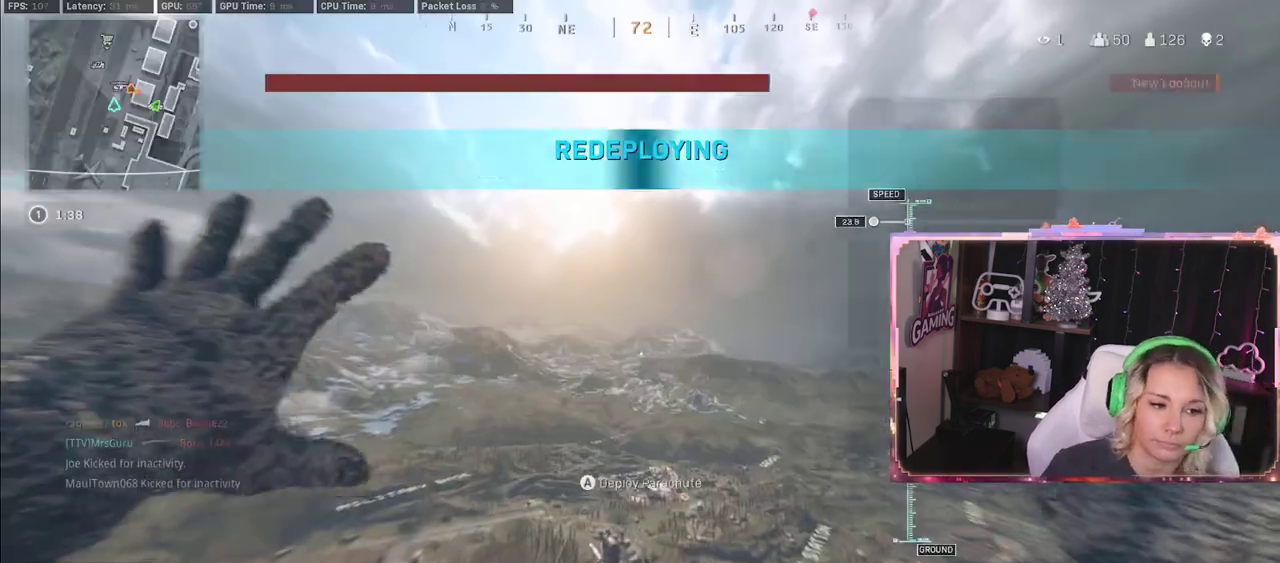
{"buttons": [], "left_stick": "center", "right_stick": "down", "events": [[117, "SELECT", "up"], [117, "right_stick", "down"], [250, "R3", "up"]]}
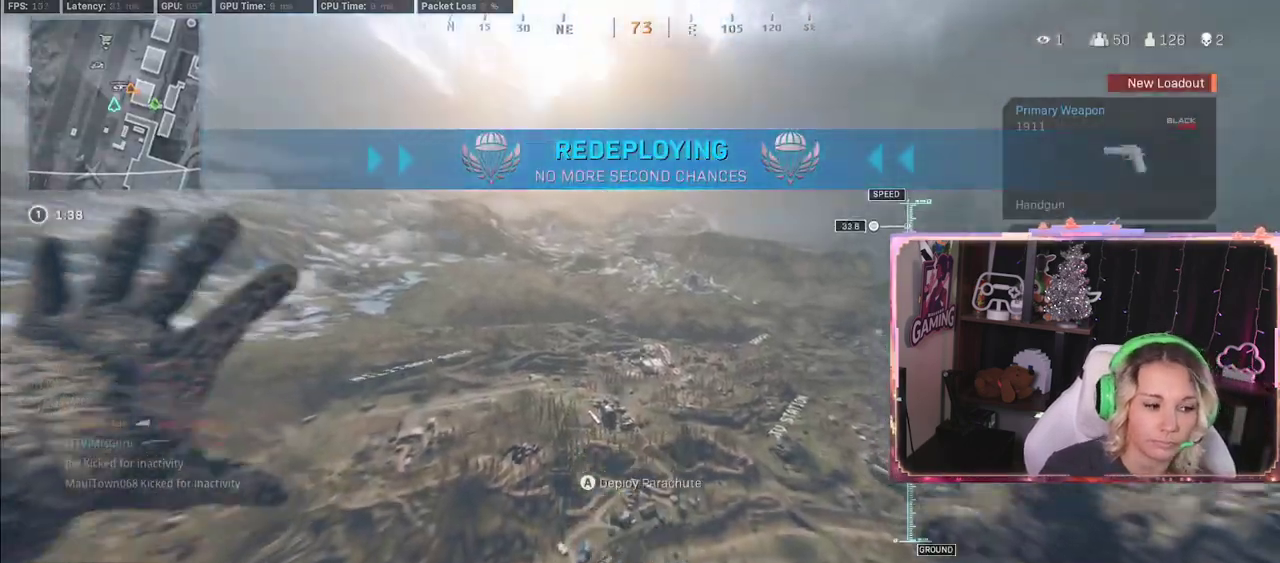
{"buttons": [], "left_stick": "down-left", "right_stick": "center", "events": [[50, "right_stick", "down-right"], [383, "left_stick", "down-left"], [383, "right_stick", "center"]]}
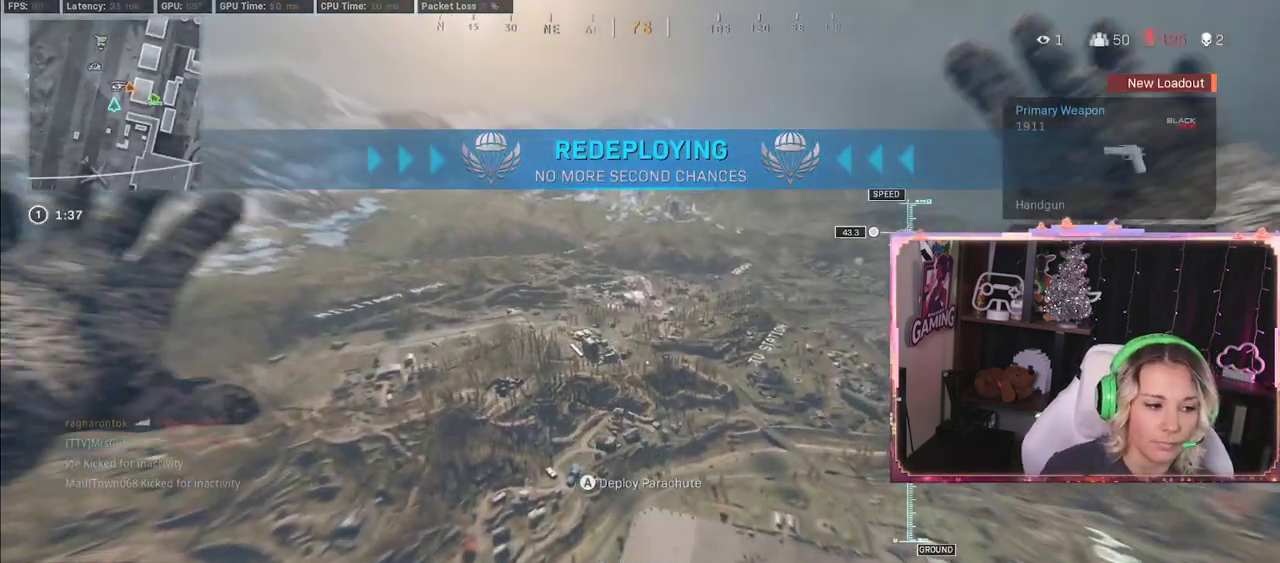
{"buttons": [], "left_stick": "down-left", "right_stick": "center", "events": []}
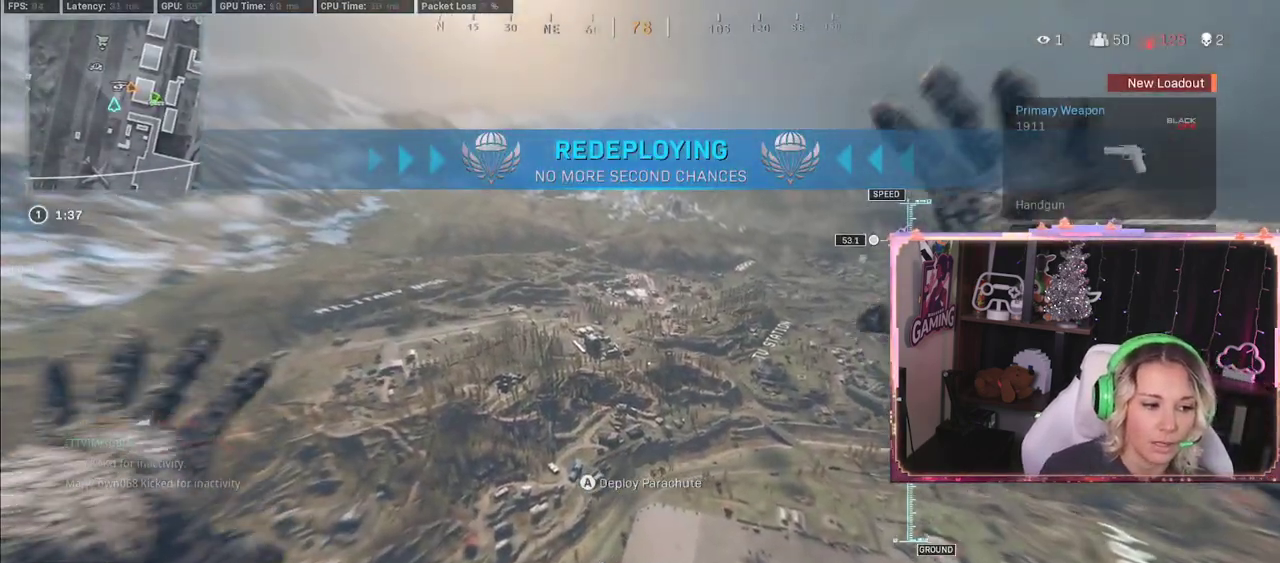
{"buttons": [], "left_stick": "center", "right_stick": "down-right", "events": [[50, "left_stick", "center"], [200, "right_stick", "down-right"]]}
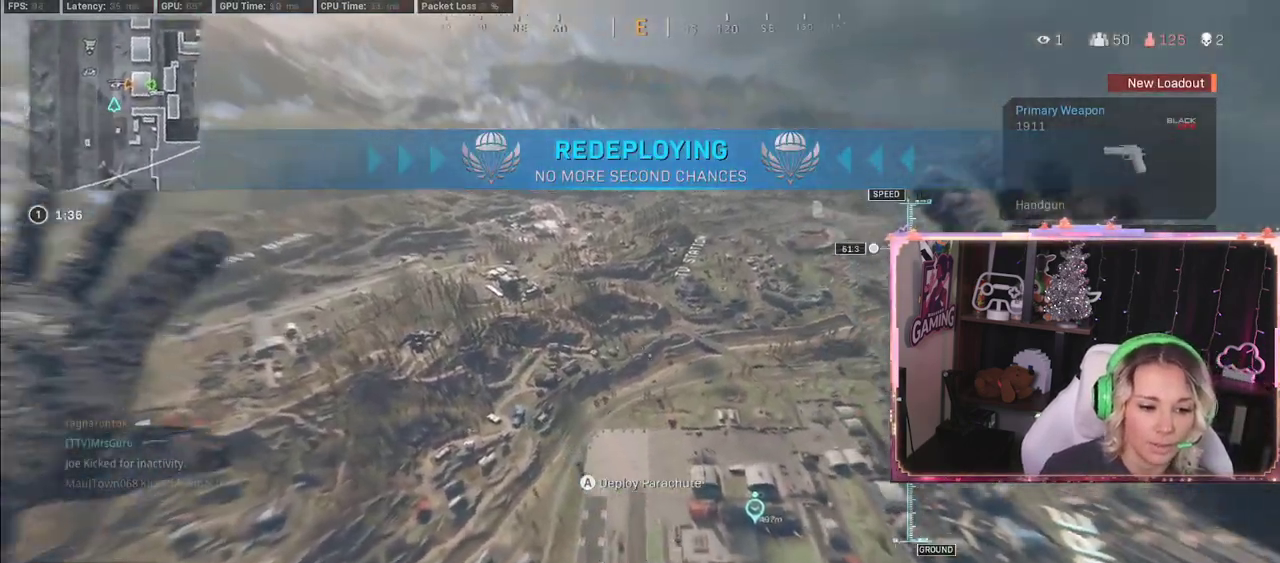
{"buttons": [], "left_stick": "center", "right_stick": "down-right", "events": []}
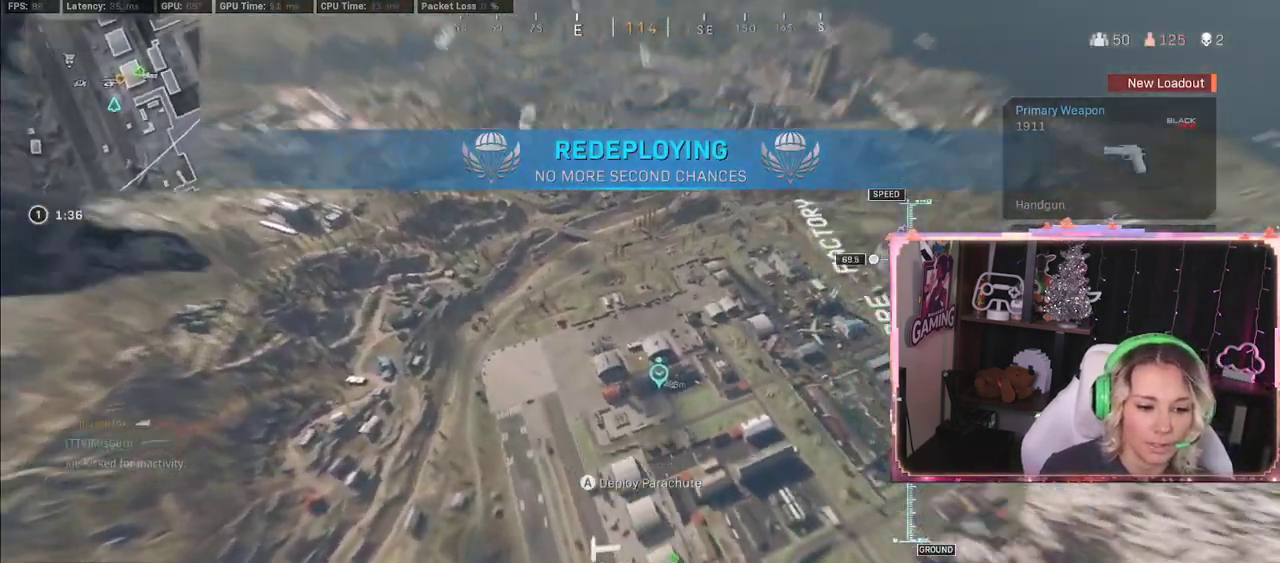
{"buttons": [], "left_stick": "center", "right_stick": "center", "events": [[317, "right_stick", "center"]]}
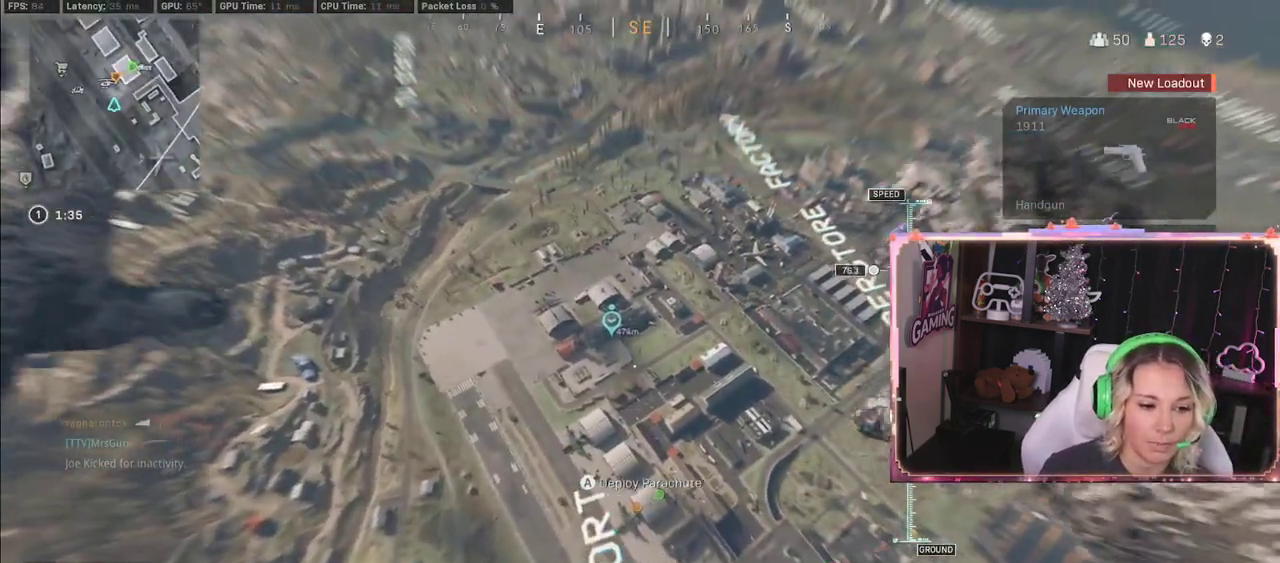
{"buttons": ["SELECT"], "left_stick": "center", "right_stick": "center", "events": [[317, "SELECT", "down"]]}
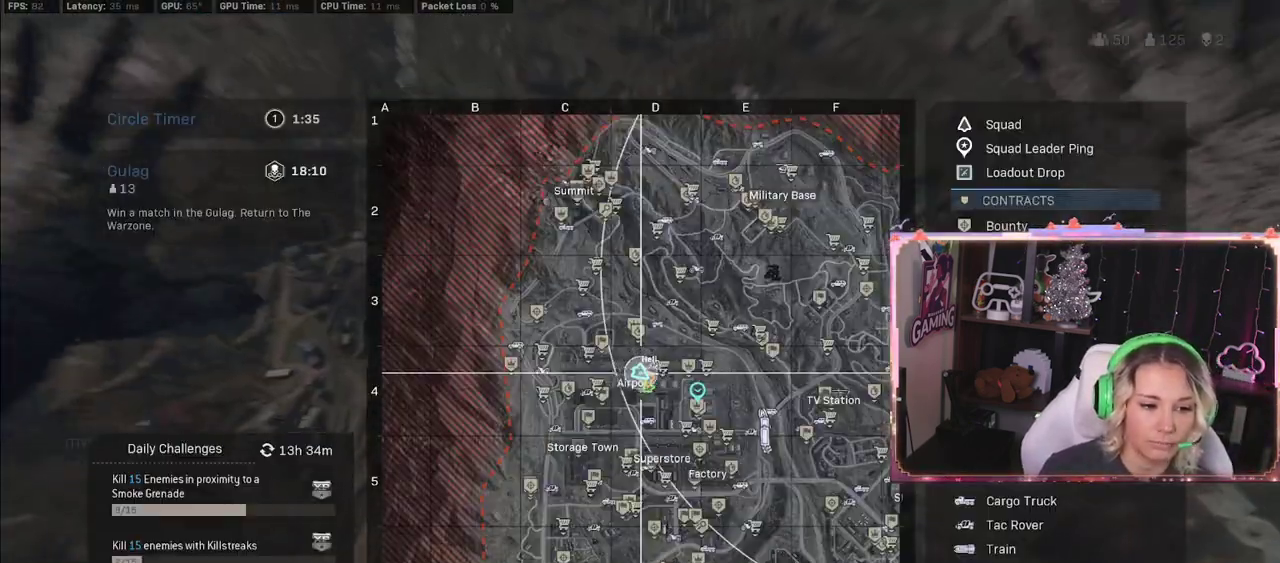
{"buttons": [], "left_stick": "center", "right_stick": "center", "events": [[83, "SELECT", "up"], [333, "R1", "down"], [500, "R1", "up"]]}
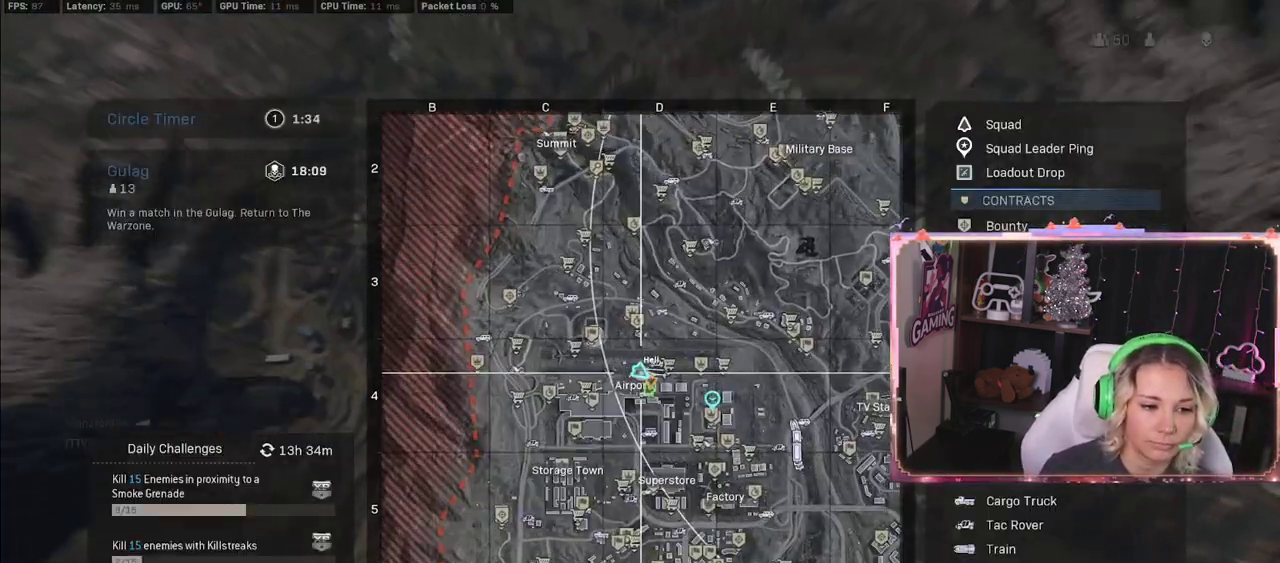
{"buttons": [], "left_stick": "center", "right_stick": "center", "events": []}
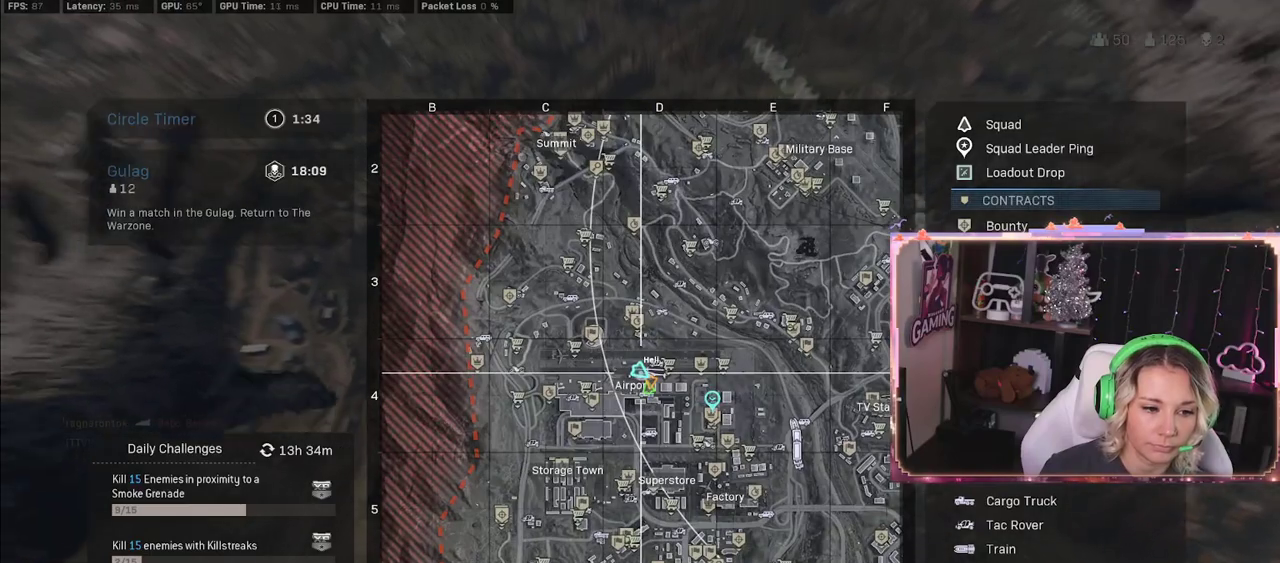
{"buttons": [], "left_stick": "center", "right_stick": "center", "events": []}
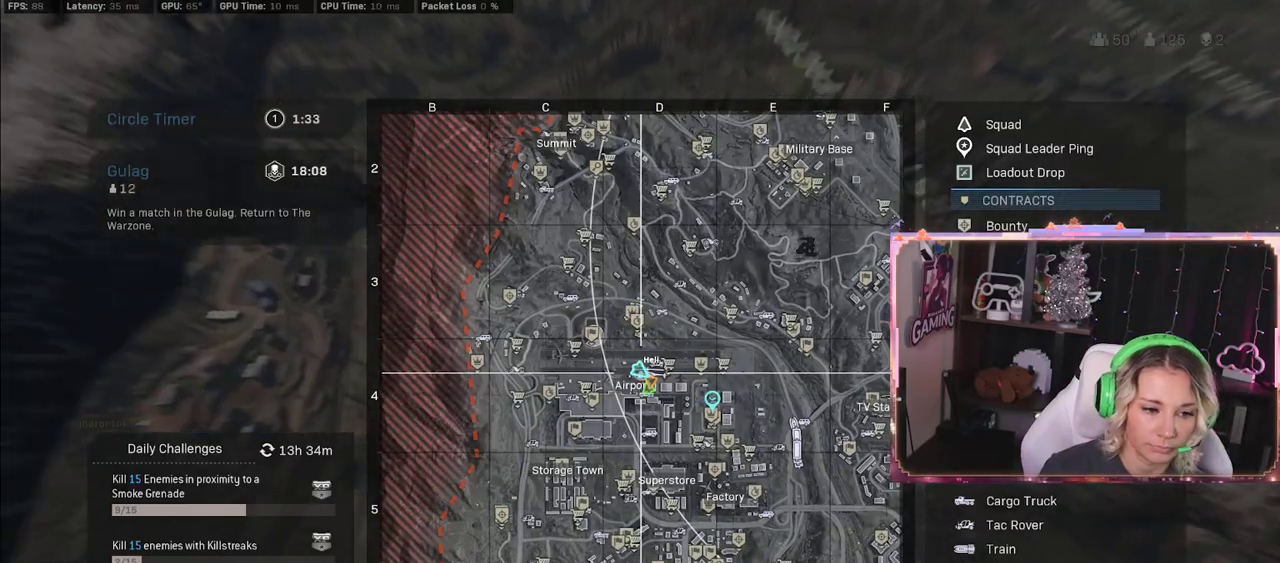
{"buttons": [], "left_stick": "center", "right_stick": "center", "events": []}